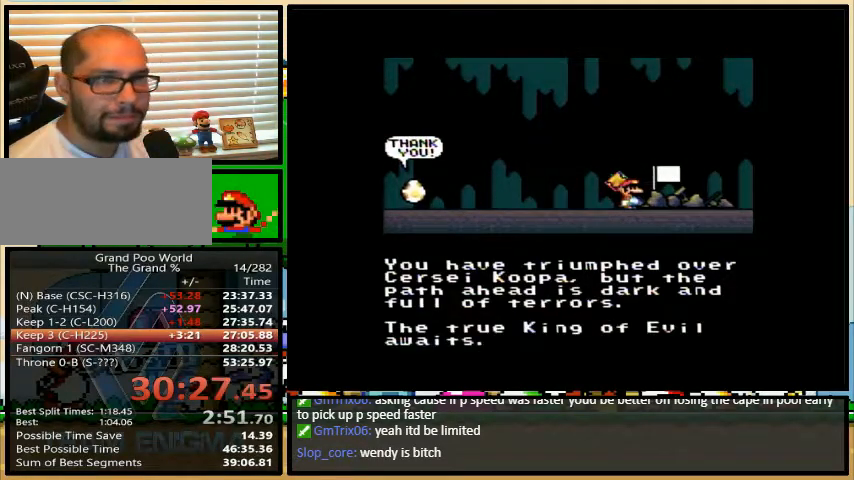
Gameplay with a controller (Nintendo layout); each line is a JSON object with the inputs held at the frame after it. "events" lists button and stick changes between this image and that frame as [ms after this image, input, new state], when the widget could be followed in between. Not read: L1 L3 R1 R3.
{"buttons": ["A", "X"], "events": [[500, "A", "down"], [500, "X", "down"]]}
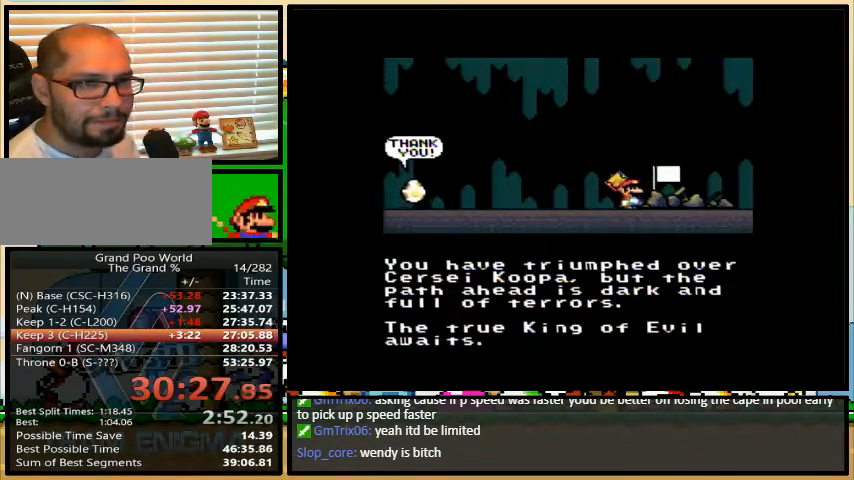
{"buttons": ["B", "Y"], "events": [[100, "A", "up"], [133, "Y", "down"], [233, "A", "down"], [233, "Y", "up"], [300, "A", "up"], [300, "B", "down"], [300, "Y", "down"], [400, "A", "down"], [400, "B", "up"], [400, "Y", "up"], [467, "A", "up"], [467, "B", "down"], [467, "Y", "down"], [500, "X", "up"]]}
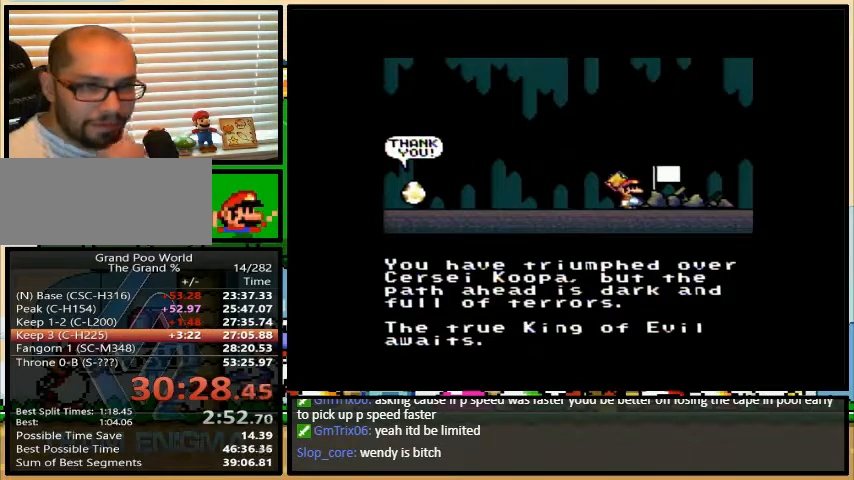
{"buttons": [], "events": [[33, "X", "down"], [67, "B", "up"], [67, "Y", "up"], [100, "X", "up"]]}
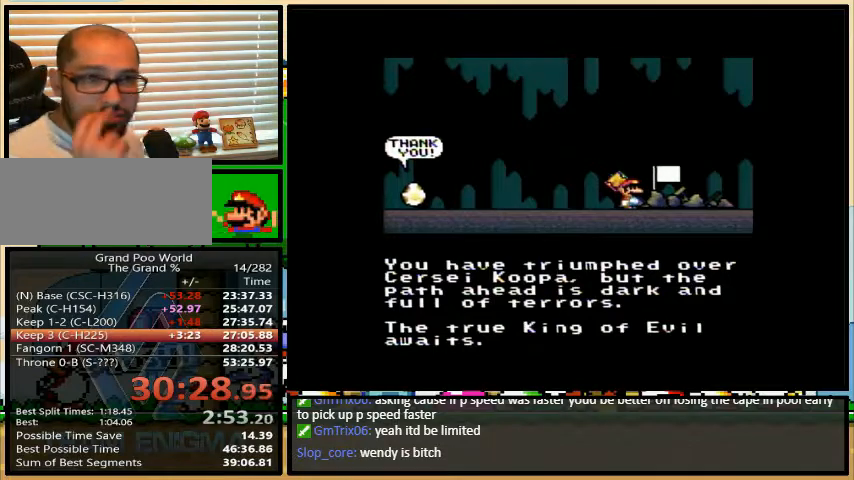
{"buttons": [], "events": []}
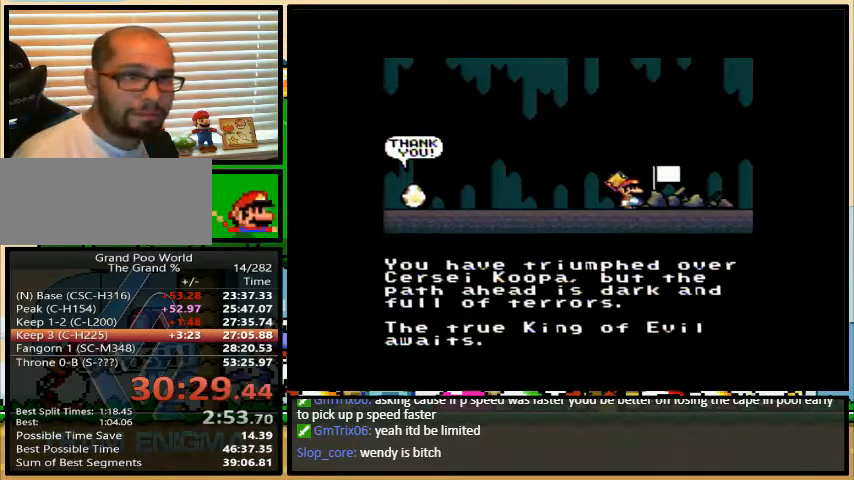
{"buttons": [], "events": []}
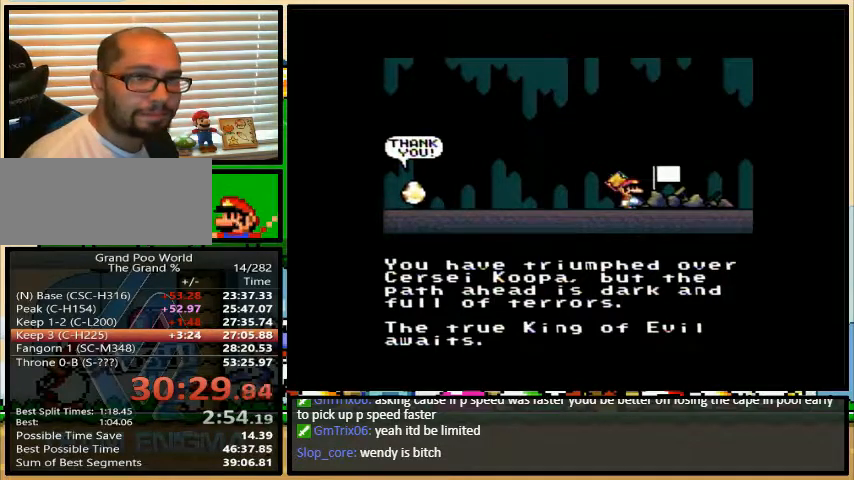
{"buttons": [], "events": []}
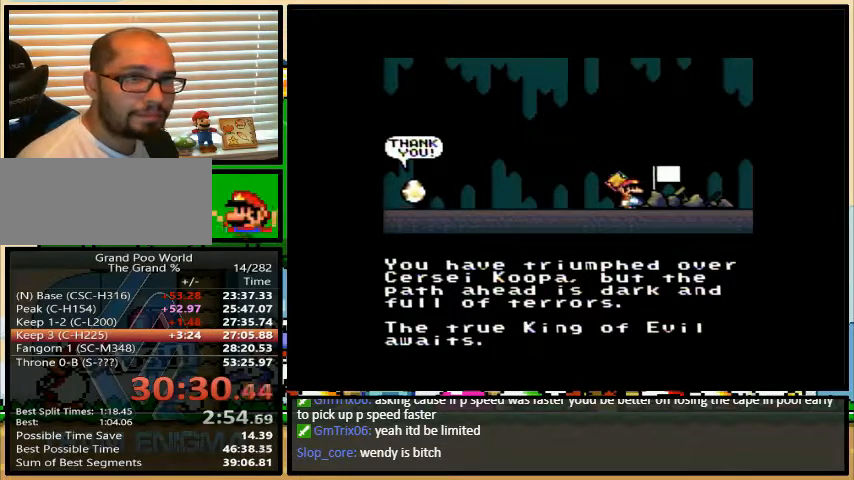
{"buttons": [], "events": []}
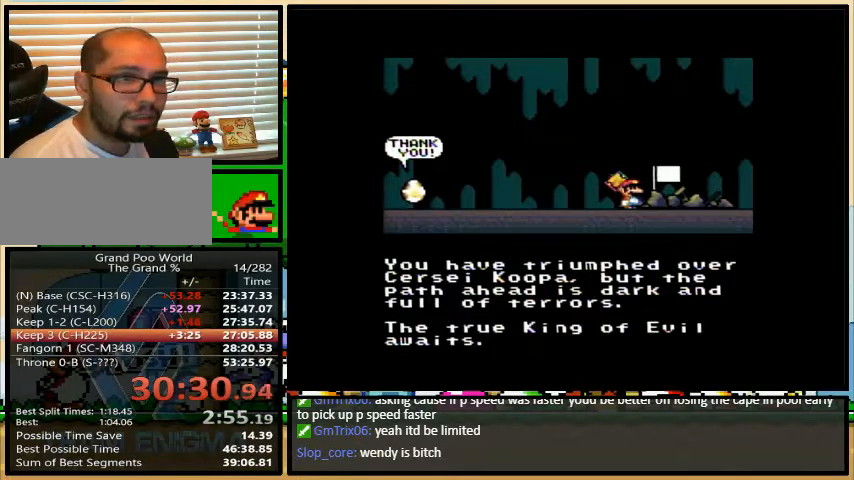
{"buttons": ["X"], "events": [[167, "Y", "down"], [233, "Y", "up"], [267, "X", "down"], [300, "X", "up"], [433, "X", "down"]]}
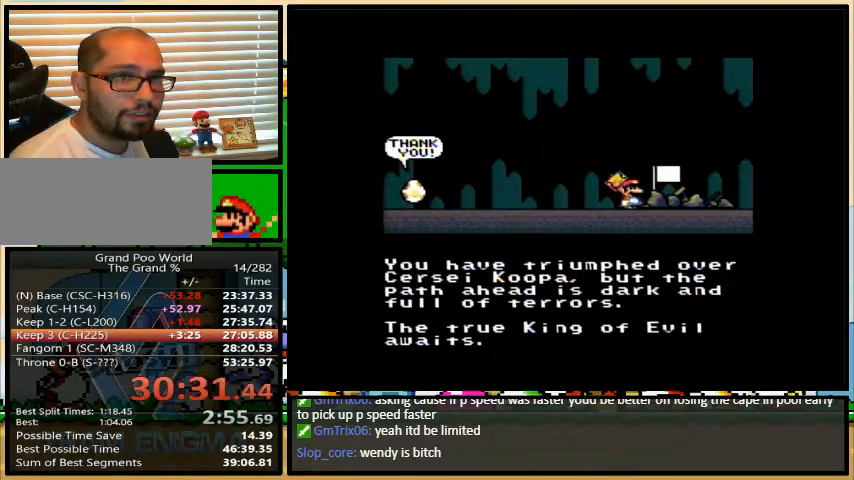
{"buttons": [], "events": [[33, "X", "up"], [400, "X", "down"], [433, "X", "up"]]}
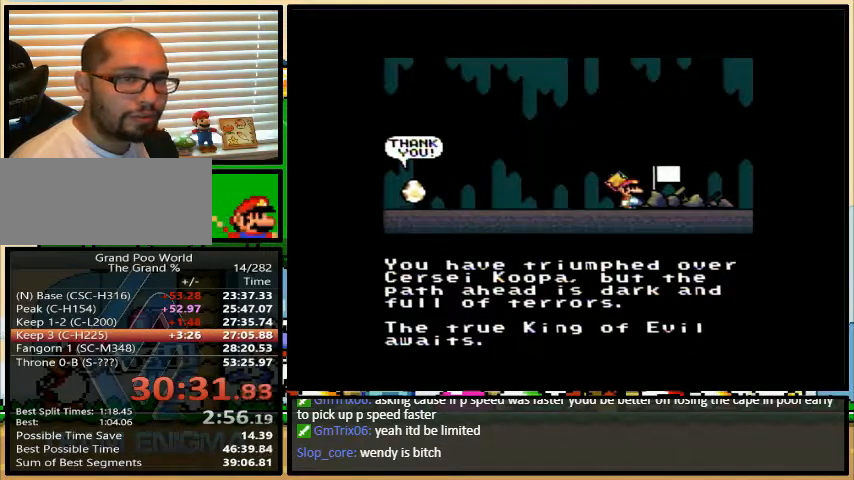
{"buttons": [], "events": [[67, "X", "down"], [100, "X", "up"], [233, "X", "down"], [233, "Y", "down"], [267, "B", "down"], [267, "Y", "up"], [333, "A", "down"], [333, "B", "up"], [333, "X", "up"], [400, "A", "up"], [400, "X", "down"], [400, "Y", "down"], [433, "Y", "up"], [500, "X", "up"]]}
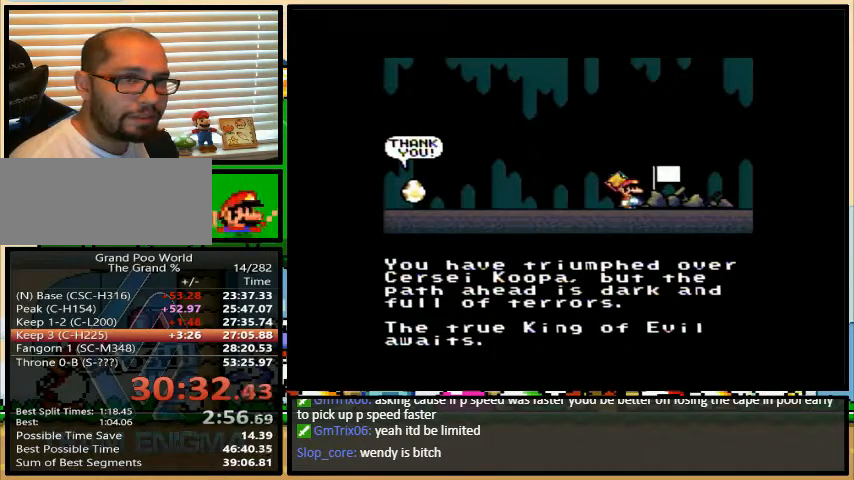
{"buttons": ["X"], "events": [[67, "A", "down"], [100, "A", "up"], [133, "X", "down"], [167, "X", "up"], [167, "Y", "down"], [200, "Y", "up"], [300, "X", "down"], [300, "Y", "down"], [367, "Y", "up"], [400, "X", "up"], [433, "Y", "down"], [500, "X", "down"], [500, "Y", "up"]]}
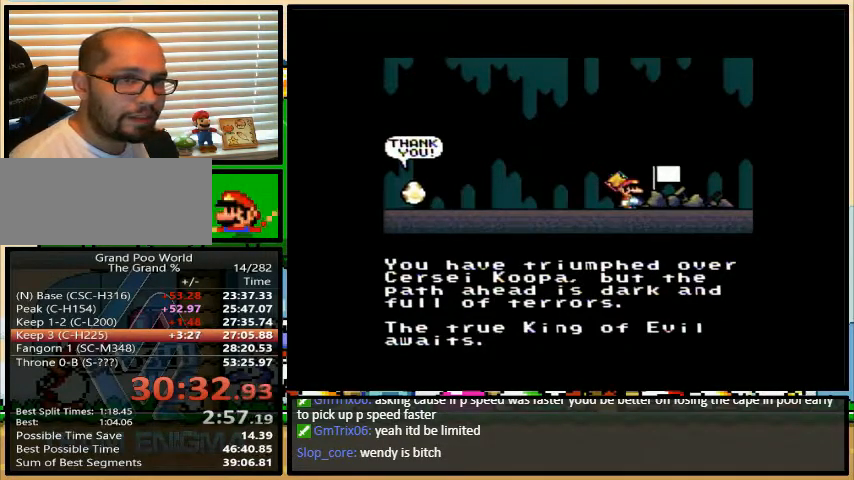
{"buttons": ["A", "B", "Y"], "events": [[33, "B", "down"], [67, "B", "up"], [100, "X", "up"], [100, "Y", "down"], [133, "A", "down"], [167, "A", "up"], [167, "B", "down"], [167, "X", "down"], [167, "Y", "up"], [200, "B", "up"], [233, "Y", "down"], [267, "X", "up"], [300, "A", "down"], [333, "A", "up"], [333, "Y", "up"], [367, "X", "down"], [367, "Y", "down"], [400, "B", "down"], [433, "B", "up"], [467, "X", "up"], [467, "Y", "up"], [500, "A", "down"], [500, "B", "down"], [500, "Y", "down"]]}
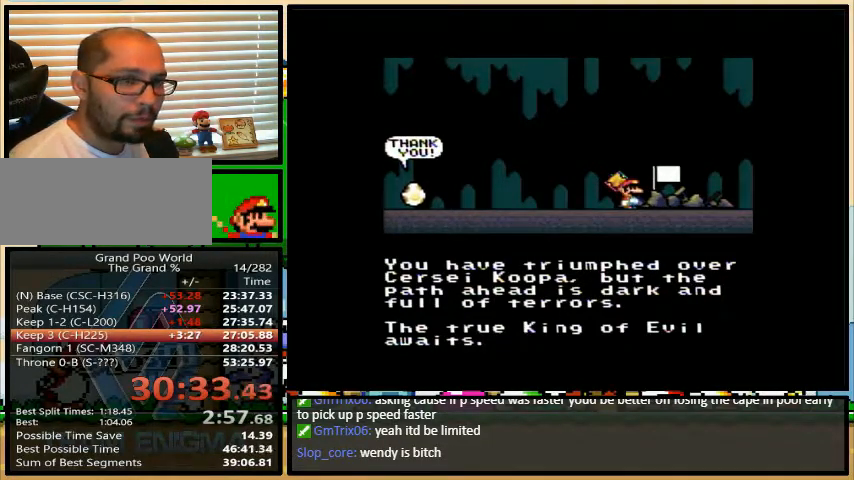
{"buttons": ["X", "Y"], "events": [[67, "A", "up"], [67, "B", "up"], [67, "X", "down"], [67, "Y", "up"], [133, "B", "down"], [133, "Y", "down"], [167, "B", "up"], [167, "X", "up"], [200, "A", "down"], [200, "Y", "up"], [233, "B", "down"], [267, "A", "up"], [267, "B", "up"], [267, "X", "down"], [333, "X", "up"], [367, "Y", "down"], [400, "A", "down"], [400, "Y", "up"], [433, "A", "up"], [433, "X", "down"], [467, "Y", "down"]]}
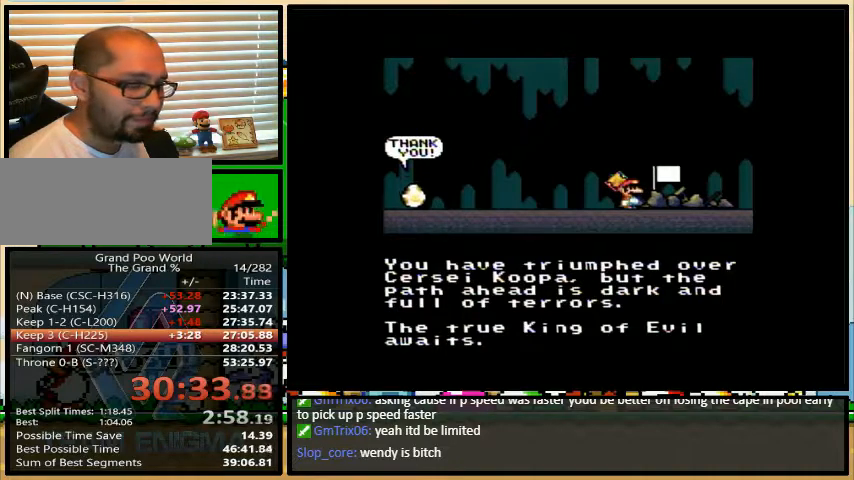
{"buttons": ["X"], "events": [[33, "X", "up"], [33, "Y", "up"], [100, "A", "down"], [100, "Y", "down"], [133, "A", "up"], [133, "Y", "up"], [167, "X", "down"], [200, "Y", "down"], [233, "X", "up"], [267, "Y", "up"], [300, "X", "down"], [333, "Y", "down"], [367, "Y", "up"], [400, "X", "up"], [400, "Y", "down"], [467, "Y", "up"], [500, "X", "down"]]}
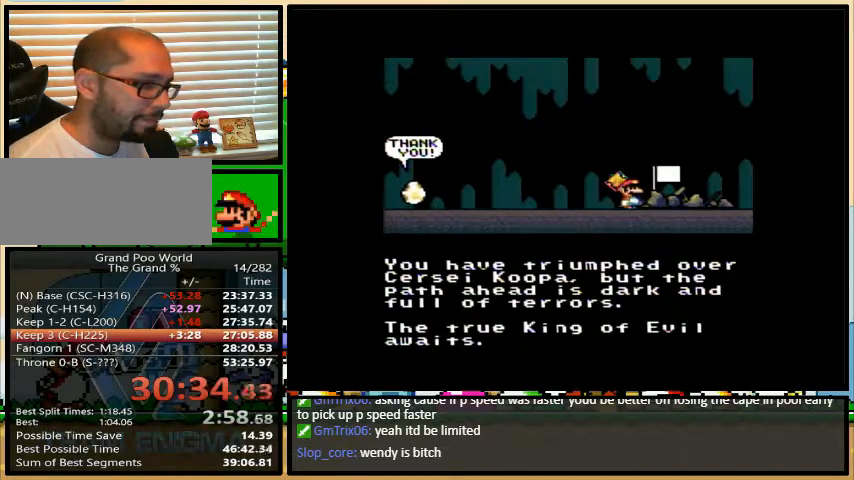
{"buttons": ["Y"], "events": [[33, "Y", "down"], [100, "Y", "up"], [133, "X", "up"], [167, "A", "down"], [167, "Y", "down"], [200, "A", "up"], [200, "Y", "up"], [233, "X", "down"], [267, "X", "up"], [267, "Y", "down"], [300, "Y", "up"], [333, "A", "down"], [367, "A", "up"], [367, "Y", "down"], [400, "X", "down"], [433, "Y", "up"], [467, "B", "down"], [467, "Y", "down"], [500, "B", "up"], [500, "X", "up"]]}
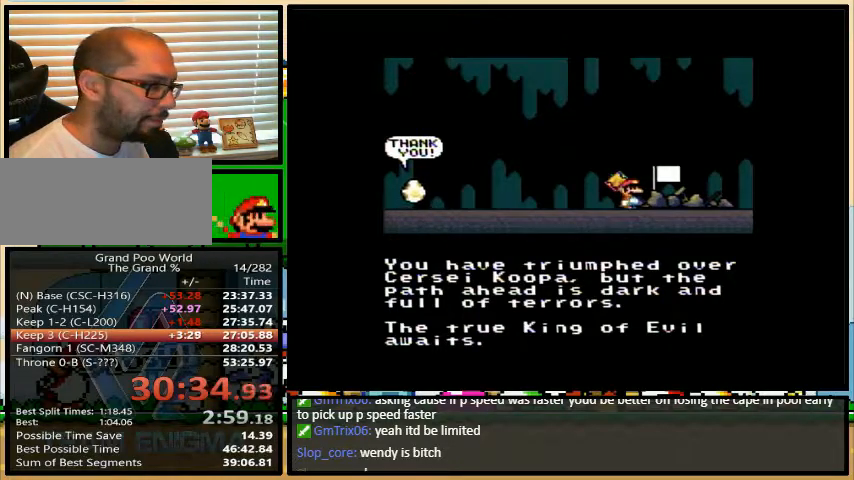
{"buttons": ["X"], "events": [[33, "A", "down"], [33, "Y", "up"], [67, "A", "up"], [67, "X", "down"], [100, "B", "down"], [133, "B", "up"], [133, "Y", "down"], [167, "Y", "up"], [200, "X", "up"], [233, "X", "down"], [300, "B", "down"], [333, "B", "up"], [333, "Y", "down"], [367, "X", "up"], [367, "Y", "up"], [400, "A", "down"], [433, "A", "up"], [433, "B", "down"], [433, "X", "down"], [433, "Y", "down"], [467, "B", "up"], [467, "Y", "up"]]}
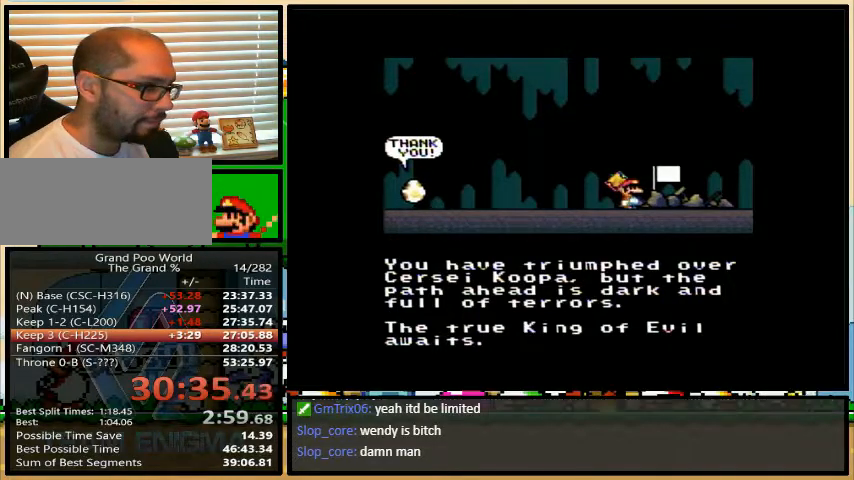
{"buttons": ["A", "B"], "events": [[67, "X", "up"], [67, "Y", "down"], [100, "A", "down"], [100, "Y", "up"], [167, "A", "up"], [167, "B", "down"], [167, "X", "down"], [200, "B", "up"], [200, "Y", "down"], [233, "Y", "up"], [267, "A", "down"], [267, "B", "down"], [267, "X", "up"], [267, "Y", "down"], [300, "B", "up"], [333, "A", "up"], [333, "X", "down"], [333, "Y", "up"], [400, "Y", "down"], [433, "X", "up"], [467, "A", "down"], [467, "Y", "up"], [500, "B", "down"]]}
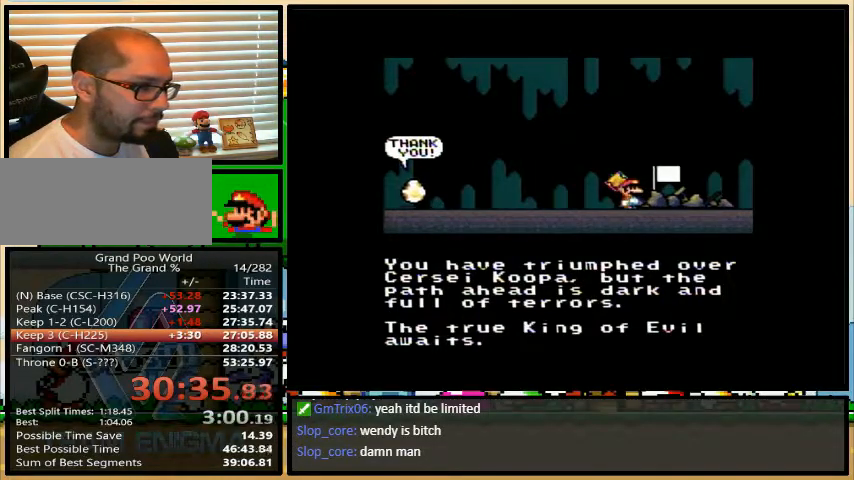
{"buttons": [], "events": [[33, "A", "up"], [33, "X", "down"], [33, "Y", "down"], [67, "B", "up"], [100, "Y", "up"], [133, "B", "down"], [133, "Y", "down"], [167, "B", "up"], [167, "X", "up"], [200, "A", "down"], [200, "Y", "up"], [233, "A", "up"], [233, "B", "down"], [233, "X", "down"], [267, "Y", "down"], [300, "B", "up"], [300, "Y", "up"], [333, "B", "down"], [333, "X", "up"], [333, "Y", "down"], [367, "A", "down"], [367, "B", "up"], [367, "Y", "up"], [400, "A", "up"], [400, "X", "down"], [433, "Y", "down"], [467, "Y", "up"], [500, "X", "up"]]}
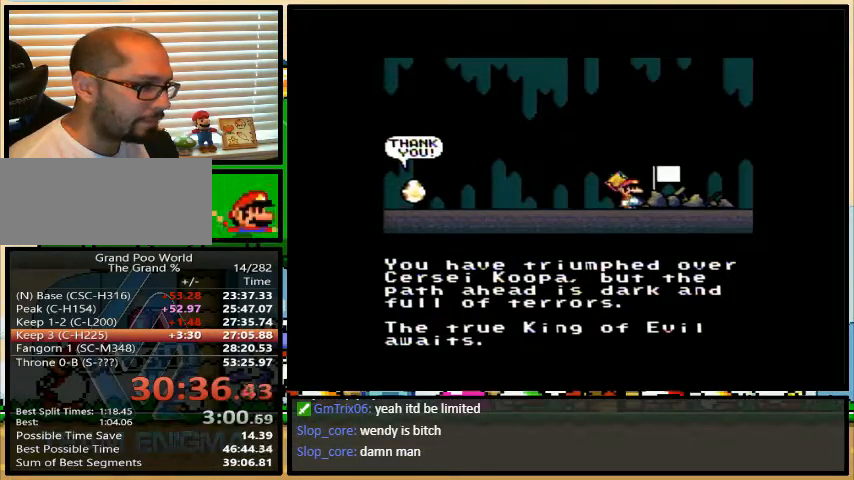
{"buttons": ["B", "X", "Y"], "events": [[33, "B", "down"], [33, "Y", "down"], [67, "A", "down"], [67, "B", "up"], [100, "A", "up"], [100, "X", "down"], [100, "Y", "up"], [133, "B", "down"], [167, "Y", "down"], [200, "B", "up"], [200, "X", "up"], [200, "Y", "up"], [233, "A", "down"], [233, "B", "down"], [267, "A", "up"], [267, "B", "up"], [267, "X", "down"], [267, "Y", "down"], [300, "Y", "up"], [367, "B", "down"], [367, "Y", "down"], [400, "B", "up"], [400, "X", "up"], [433, "A", "down"], [433, "Y", "up"], [467, "A", "up"], [500, "B", "down"], [500, "X", "down"], [500, "Y", "down"]]}
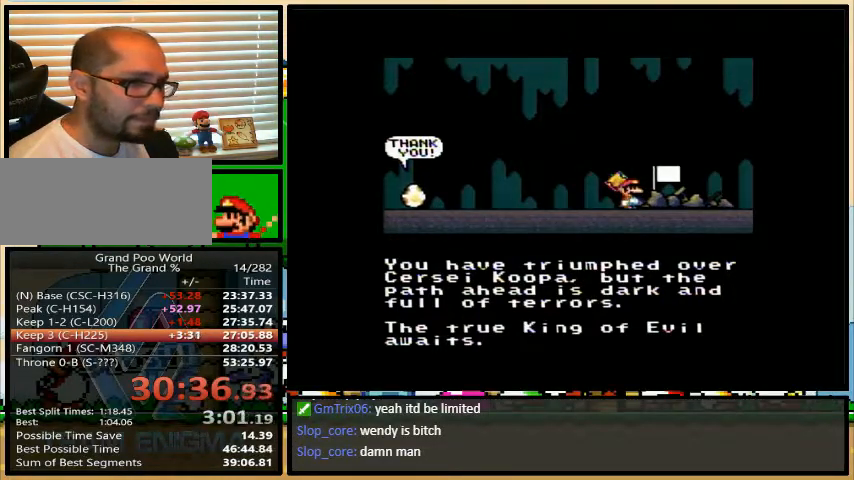
{"buttons": ["X"], "events": [[33, "B", "up"], [33, "Y", "up"], [100, "X", "up"], [133, "Y", "down"], [167, "Y", "up"], [200, "X", "down"]]}
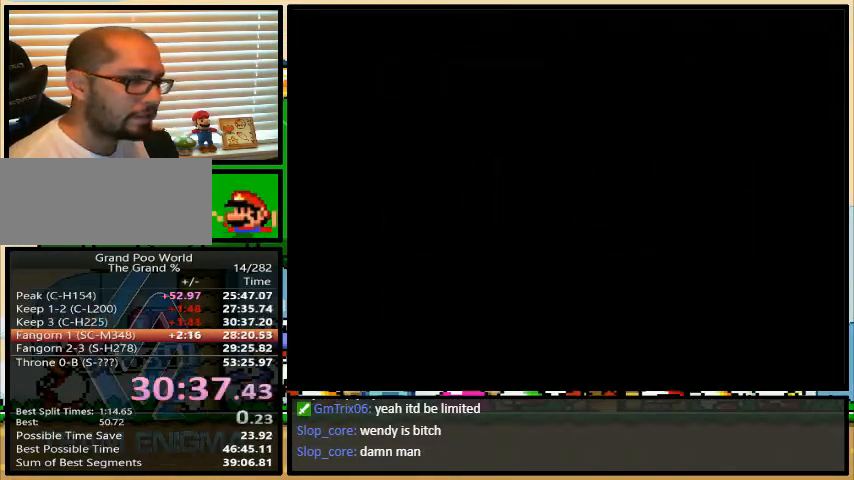
{"buttons": ["X"], "events": []}
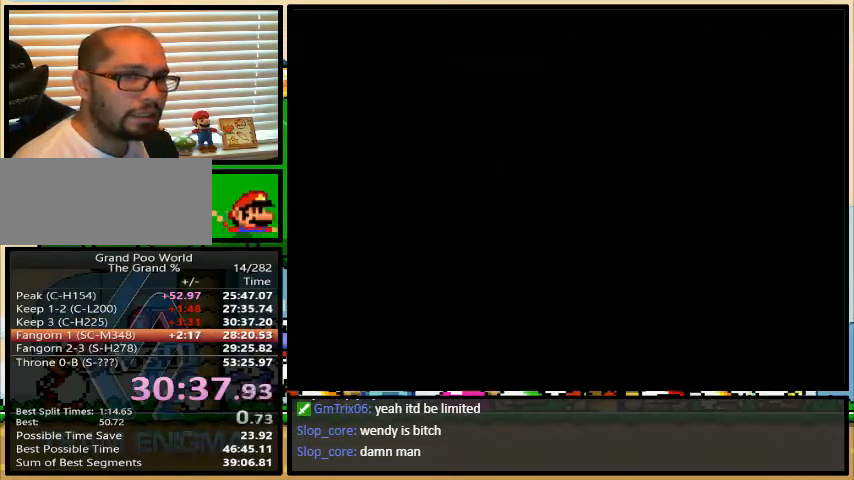
{"buttons": ["X"], "events": []}
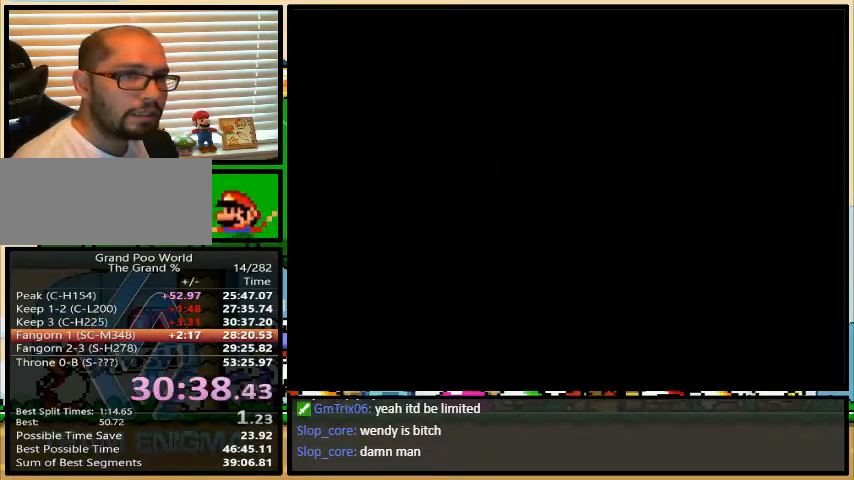
{"buttons": ["X"], "events": []}
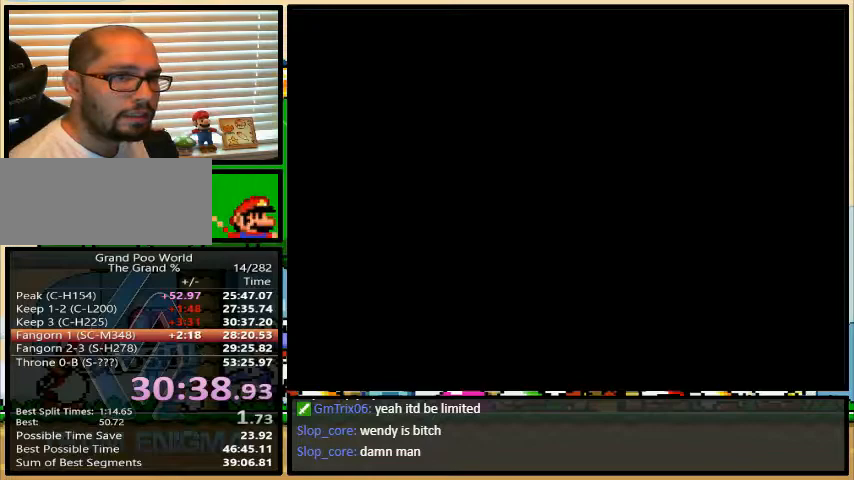
{"buttons": [], "events": [[233, "Y", "down"], [267, "X", "up"], [267, "Y", "up"]]}
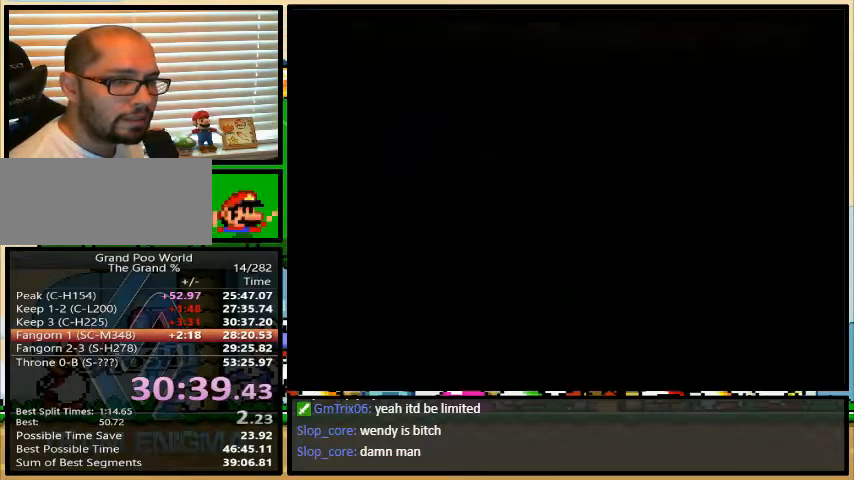
{"buttons": [], "events": []}
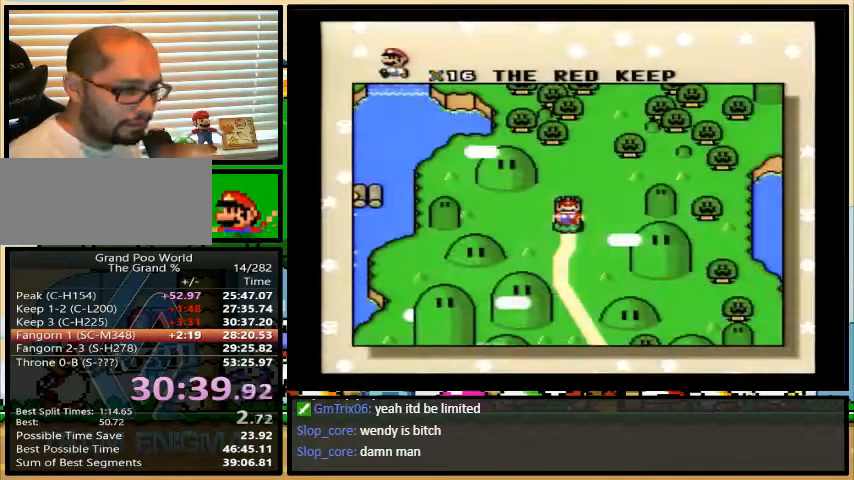
{"buttons": [], "events": []}